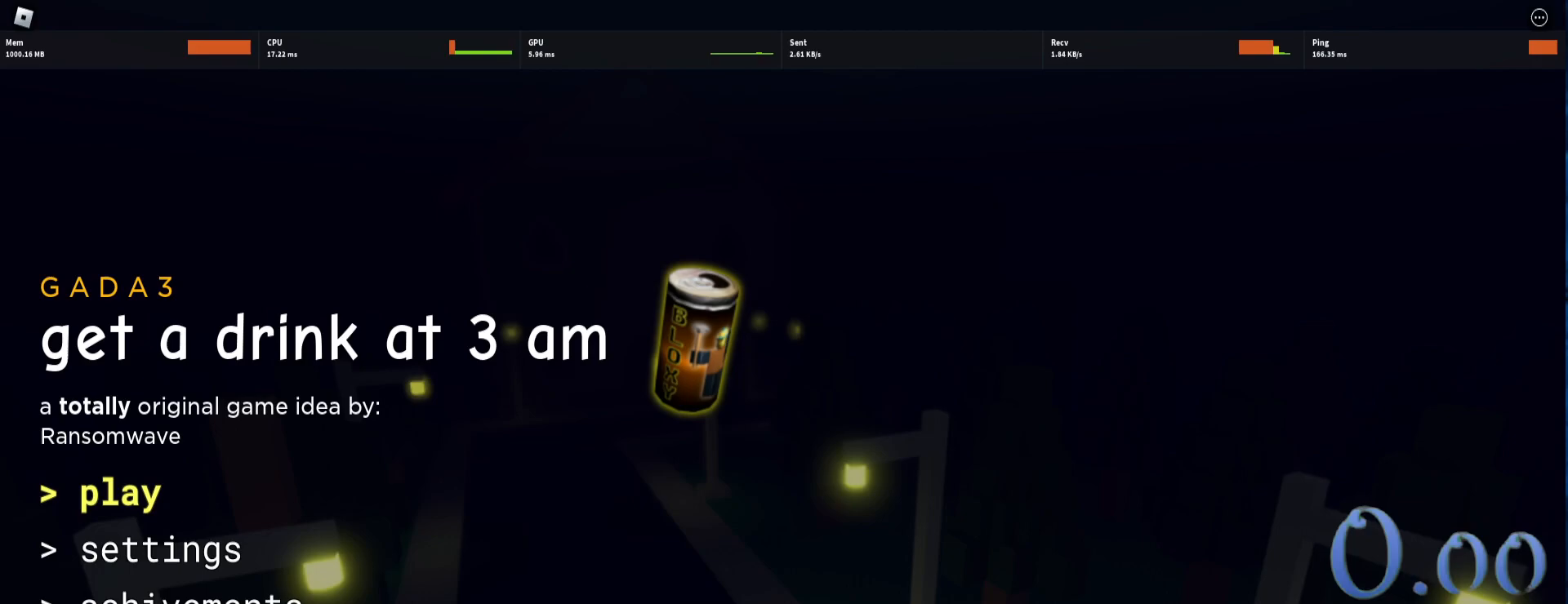
Gameplay with keyboard and mouse; each line is a JSON object with the keys and mouse buttons held at the frame after it. "events" lists presses ("down") and releases ("up") of "1", "2", "3", "4", "5", "a", "alt", "c", "caps_lock", "ctrl", "d", "e", "f", "g", "q", "r", "s", "shift", "space", "t", "tab", "v", "w", "x", "z", "mouse_left", "mouse_wheel" and "mouse_right" between this image and that frame as [ms after this image, input, new state], when the widget could be followed in between. "mouse_left", "mouse_wheel", "mouse_right" = the "left", "wheel", "right" buttons of the "mouse" list. No other keys are recorded. "wheel" means that the mouse wheel is clicked or scrolled. Not read: mouse_move.
{"keys": [], "mouse": [], "events": []}
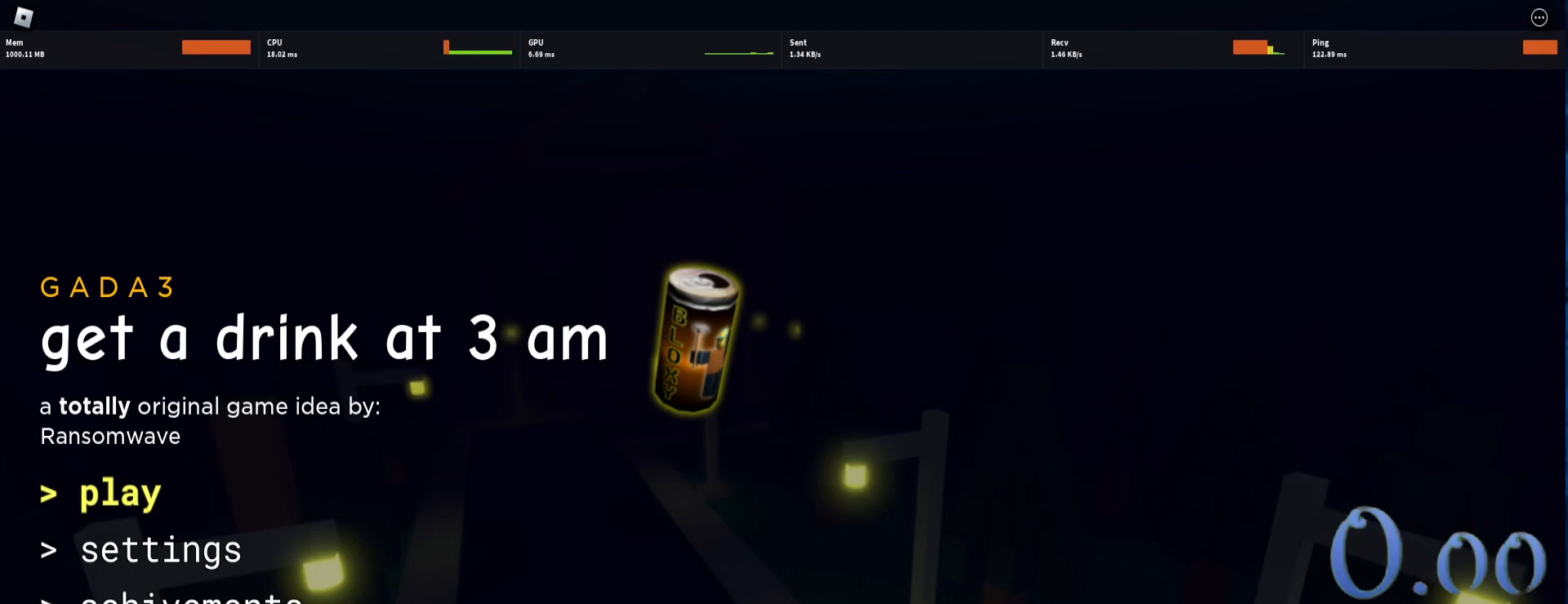
{"keys": [], "mouse": [], "events": [[133, "mouse_left", "down"], [183, "mouse_left", "up"]]}
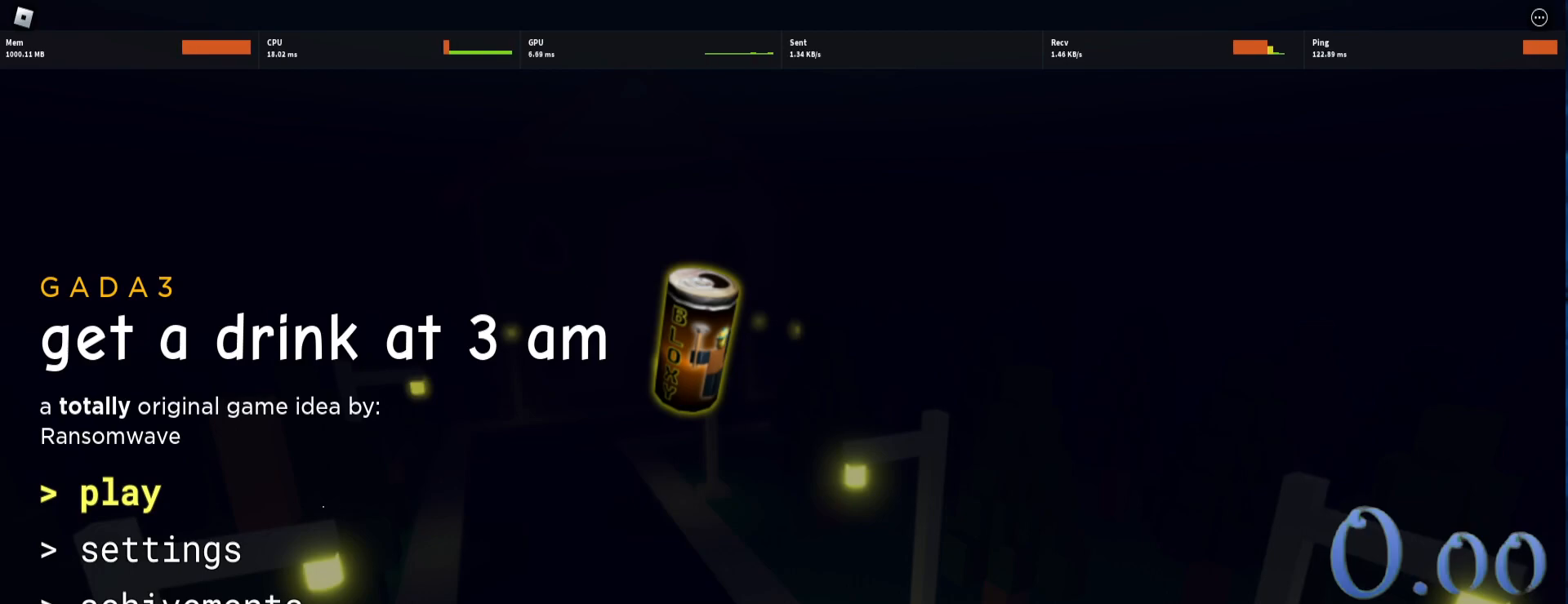
{"keys": [], "mouse": ["left"], "events": [[433, "mouse_left", "down"]]}
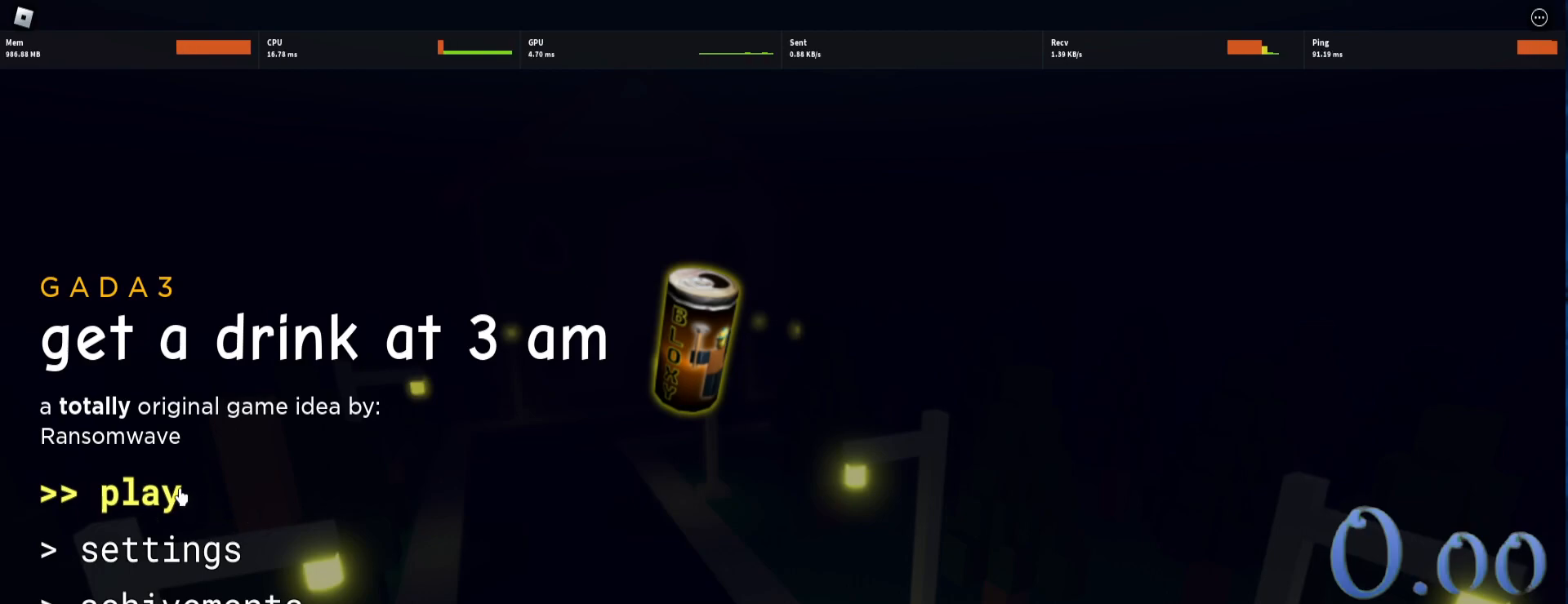
{"keys": [], "mouse": [], "events": [[117, "mouse_left", "up"]]}
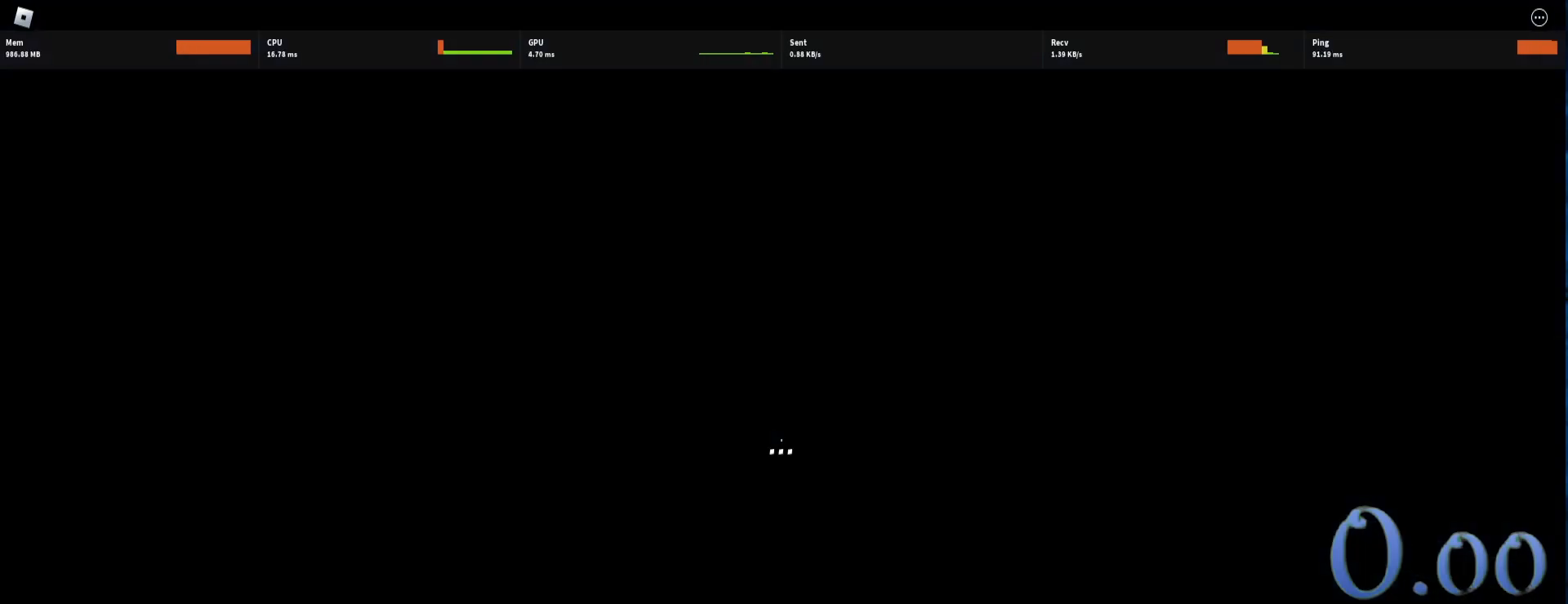
{"keys": [], "mouse": [], "events": []}
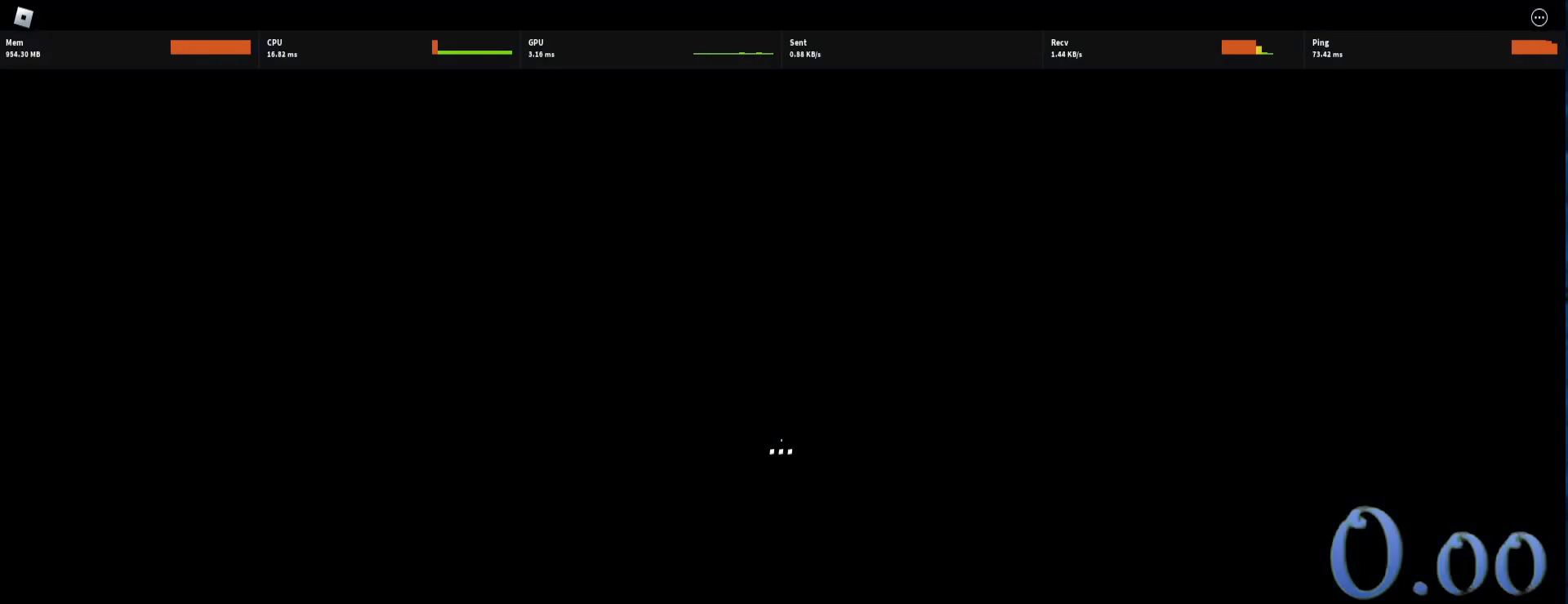
{"keys": [], "mouse": [], "events": []}
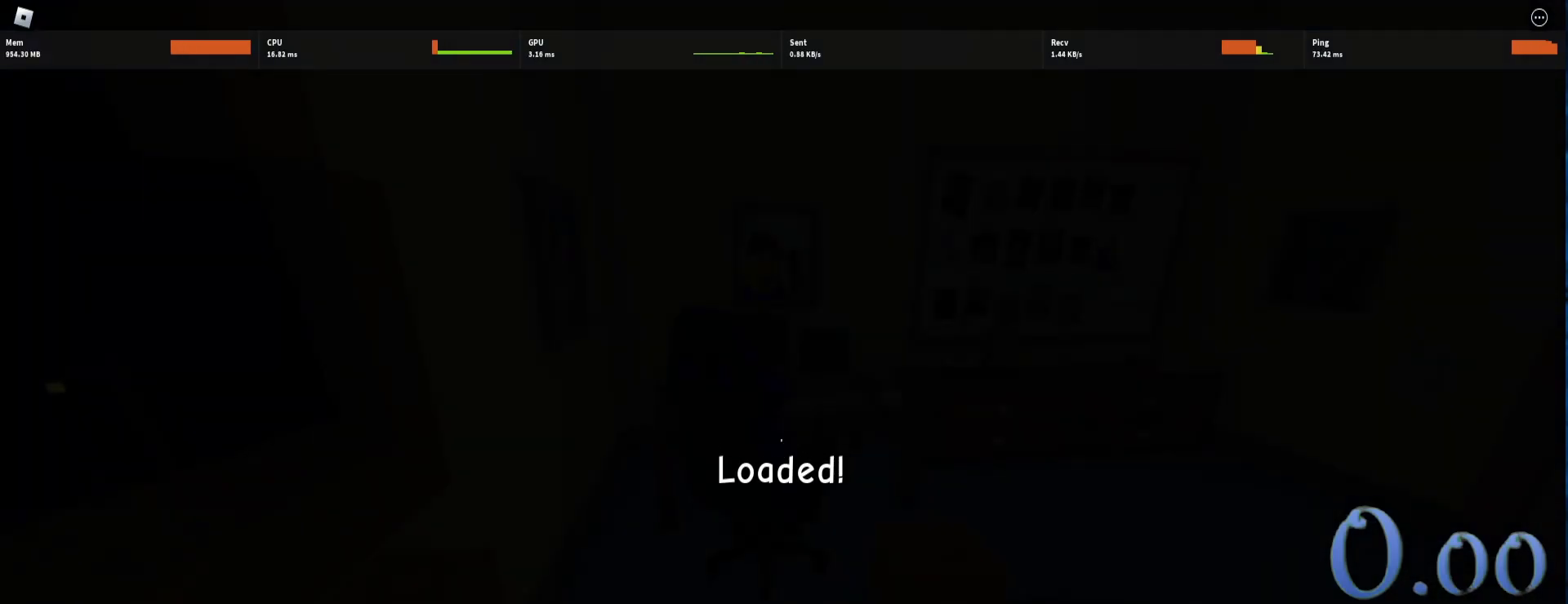
{"keys": [], "mouse": [], "events": []}
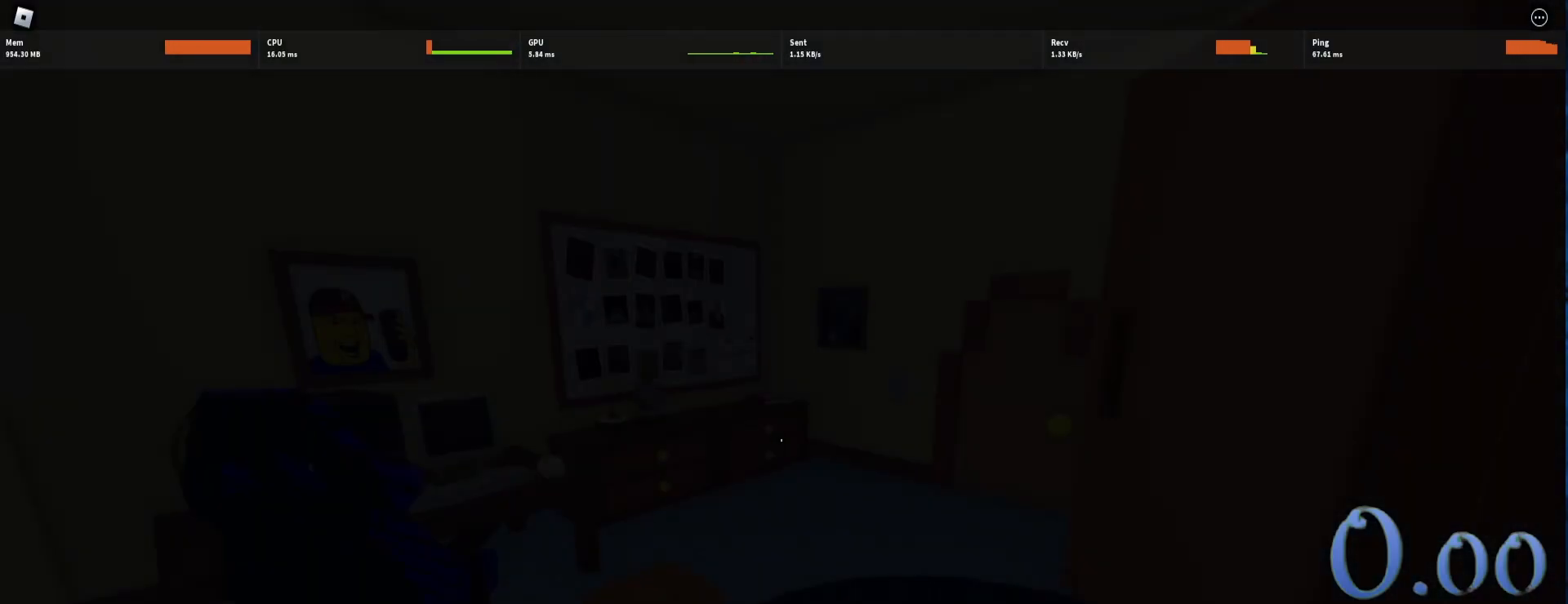
{"keys": [], "mouse": [], "events": []}
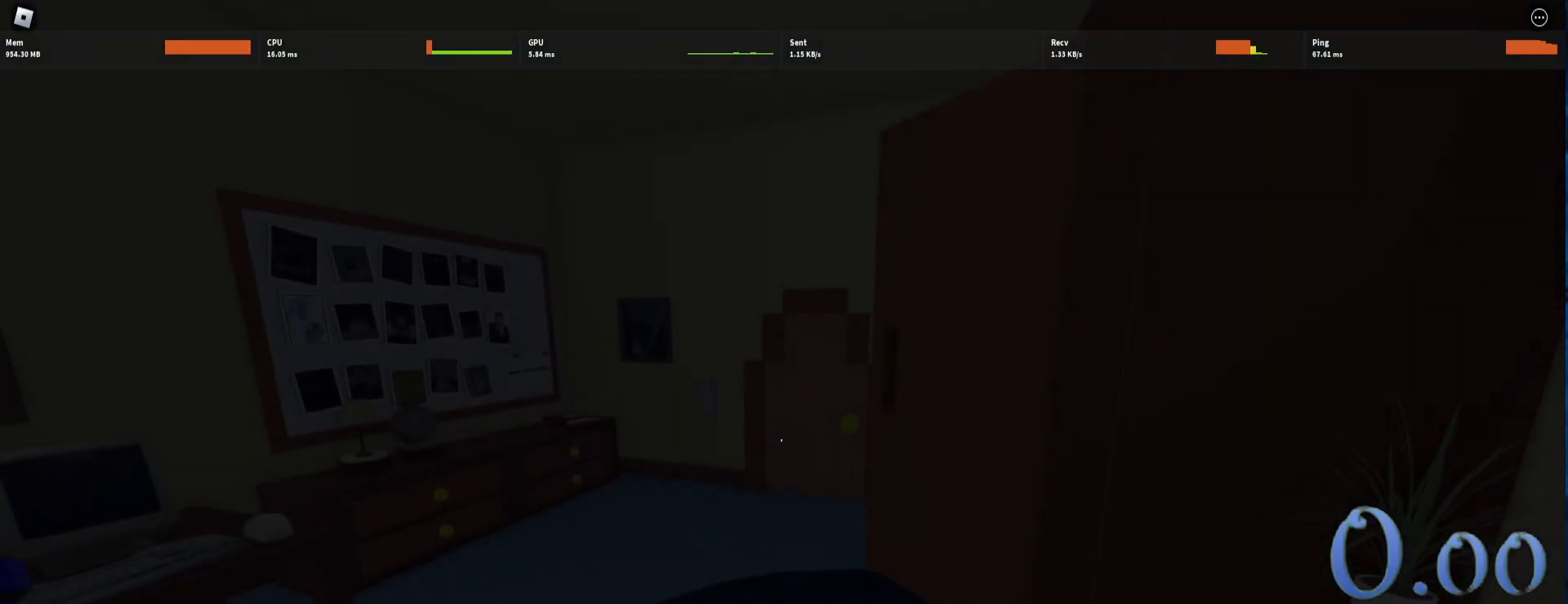
{"keys": [], "mouse": [], "events": []}
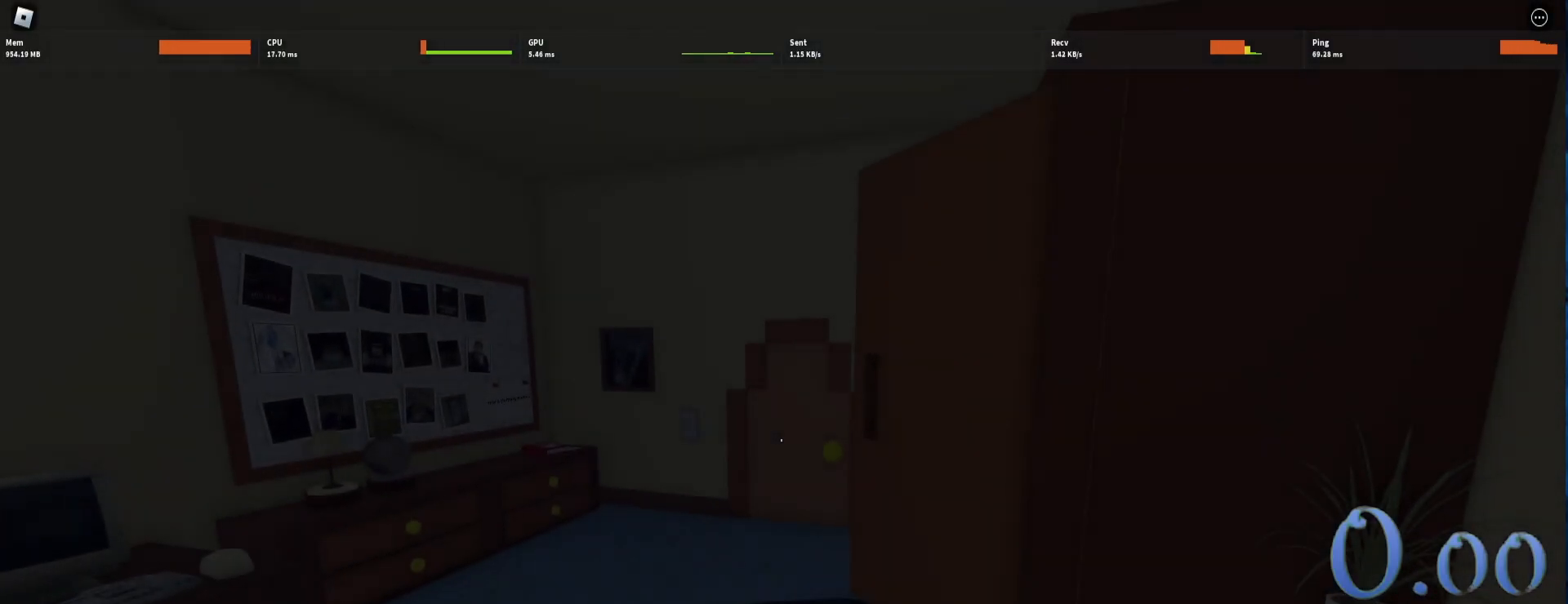
{"keys": [], "mouse": [], "events": []}
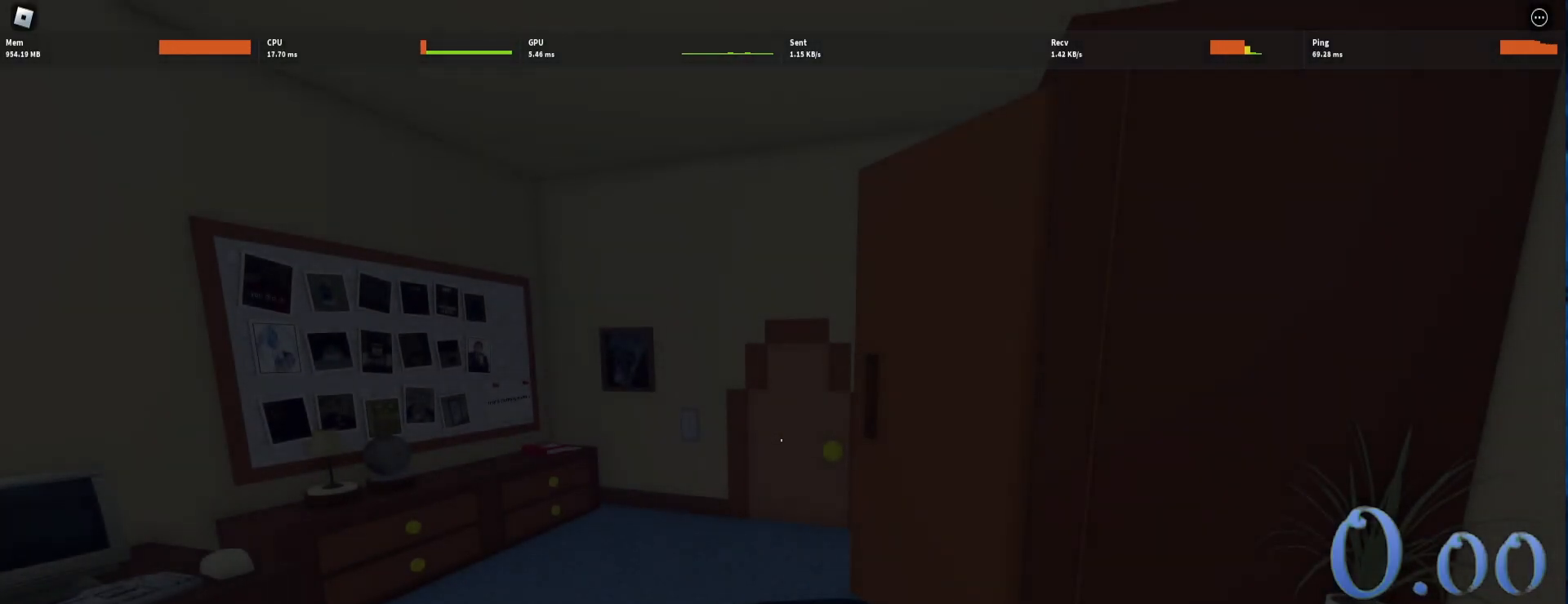
{"keys": ["w"], "mouse": [], "events": [[283, "w", "down"]]}
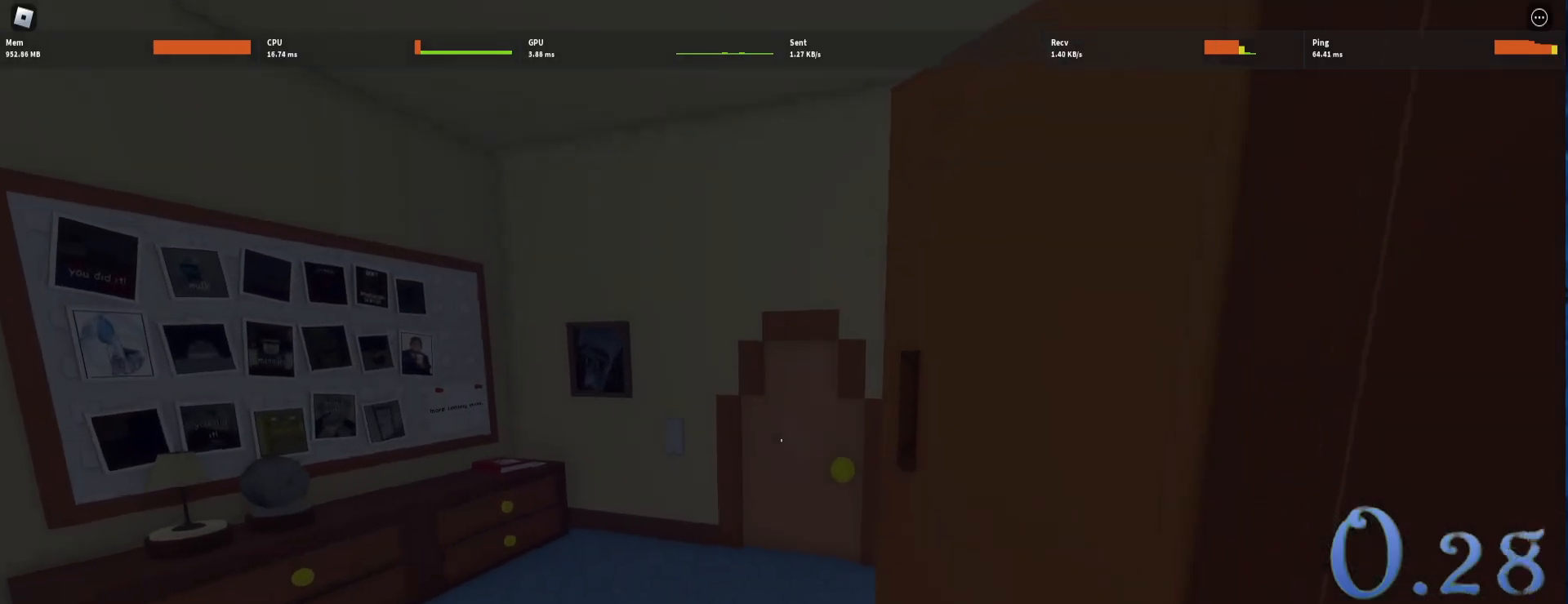
{"keys": ["w"], "mouse": [], "events": []}
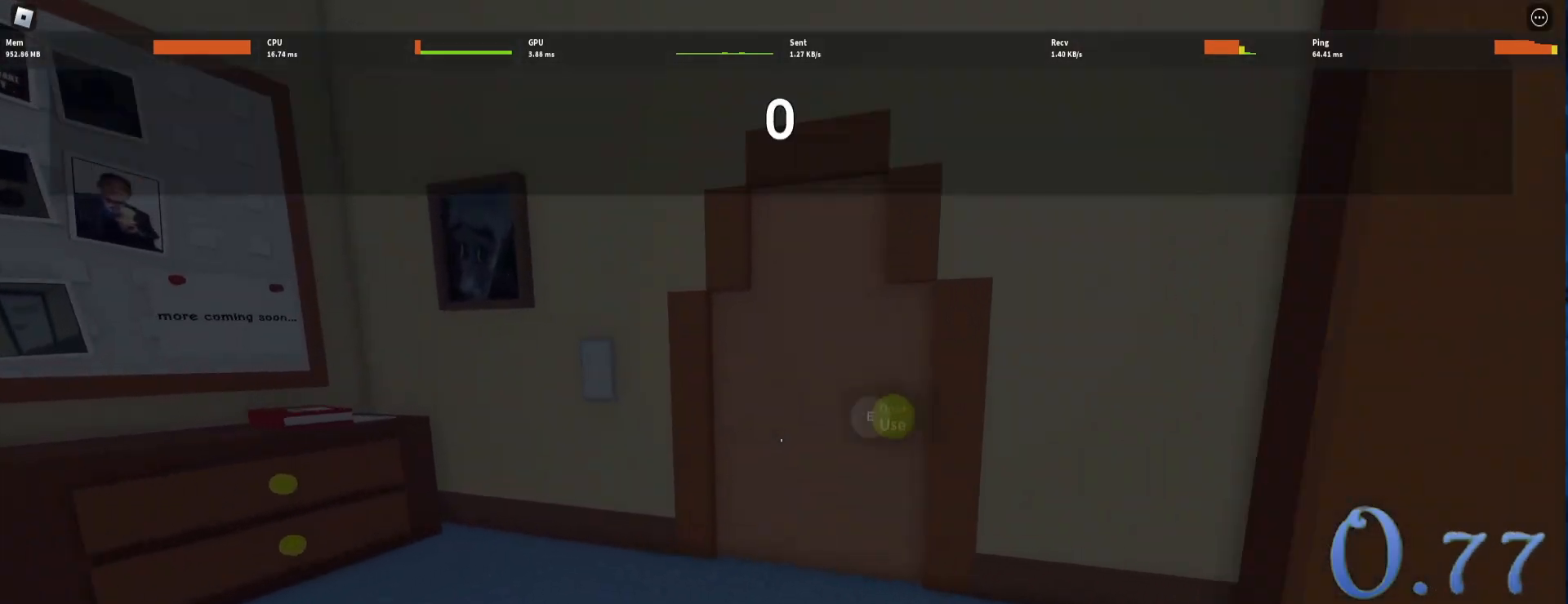
{"keys": ["w"], "mouse": [], "events": [[117, "e", "down"], [217, "e", "up"]]}
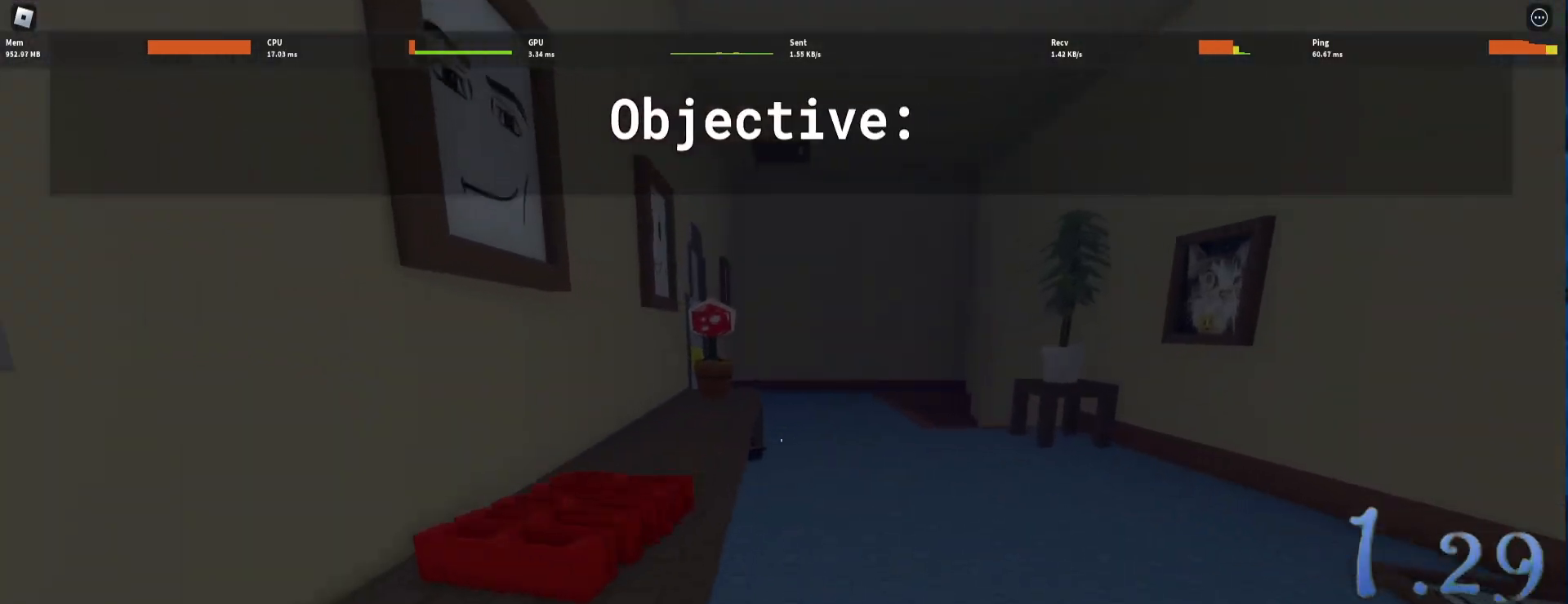
{"keys": ["w"], "mouse": [], "events": [[133, "d", "down"], [283, "d", "up"]]}
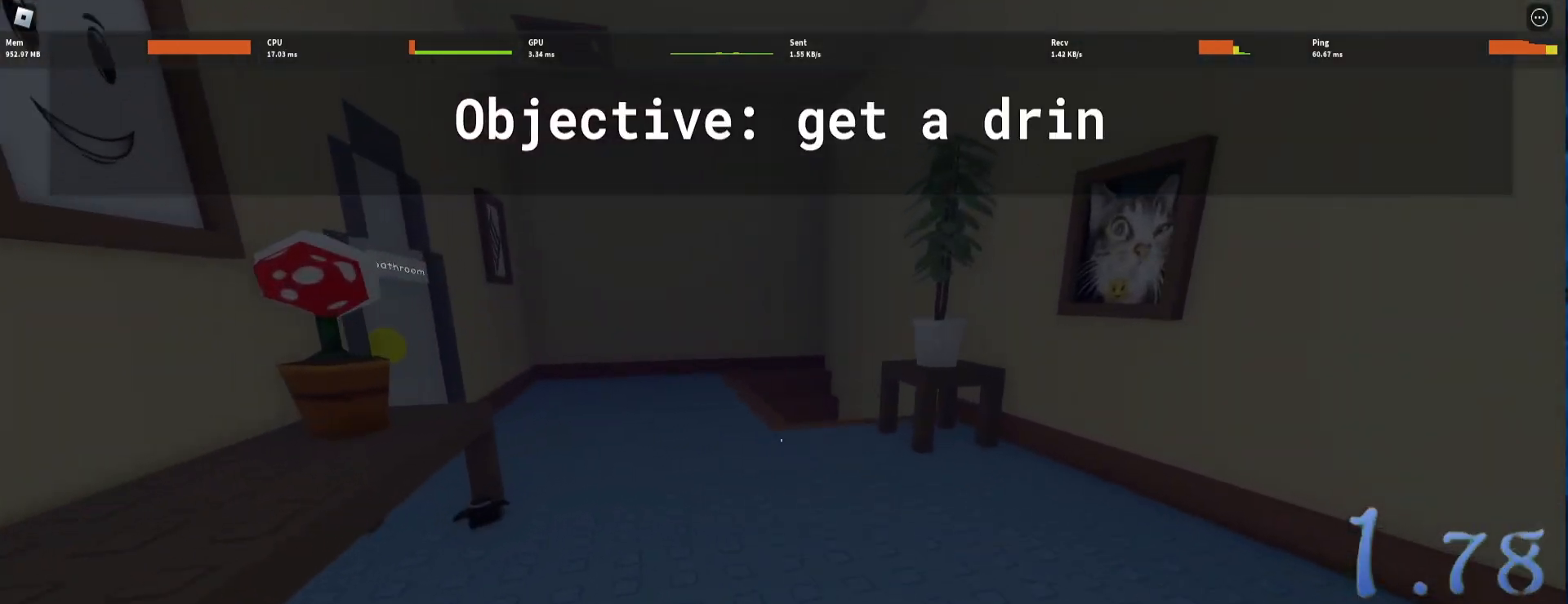
{"keys": ["w"], "mouse": [], "events": []}
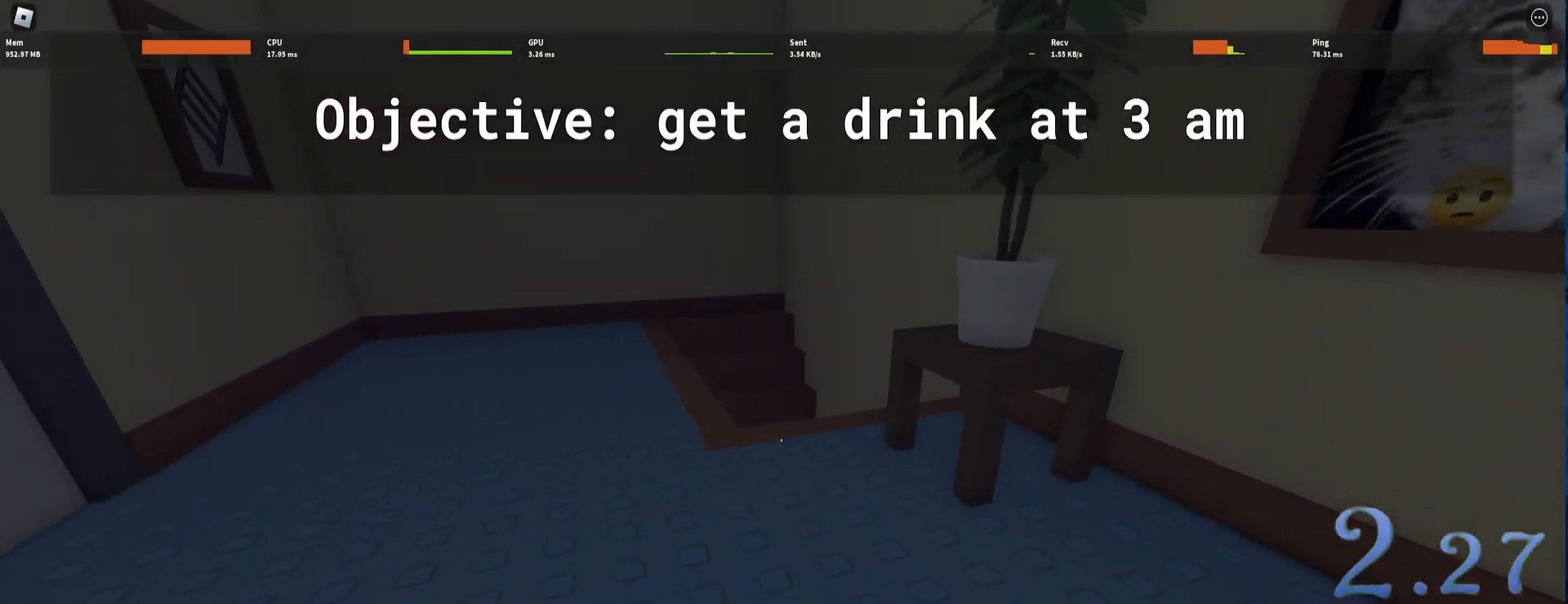
{"keys": ["w"], "mouse": [], "events": []}
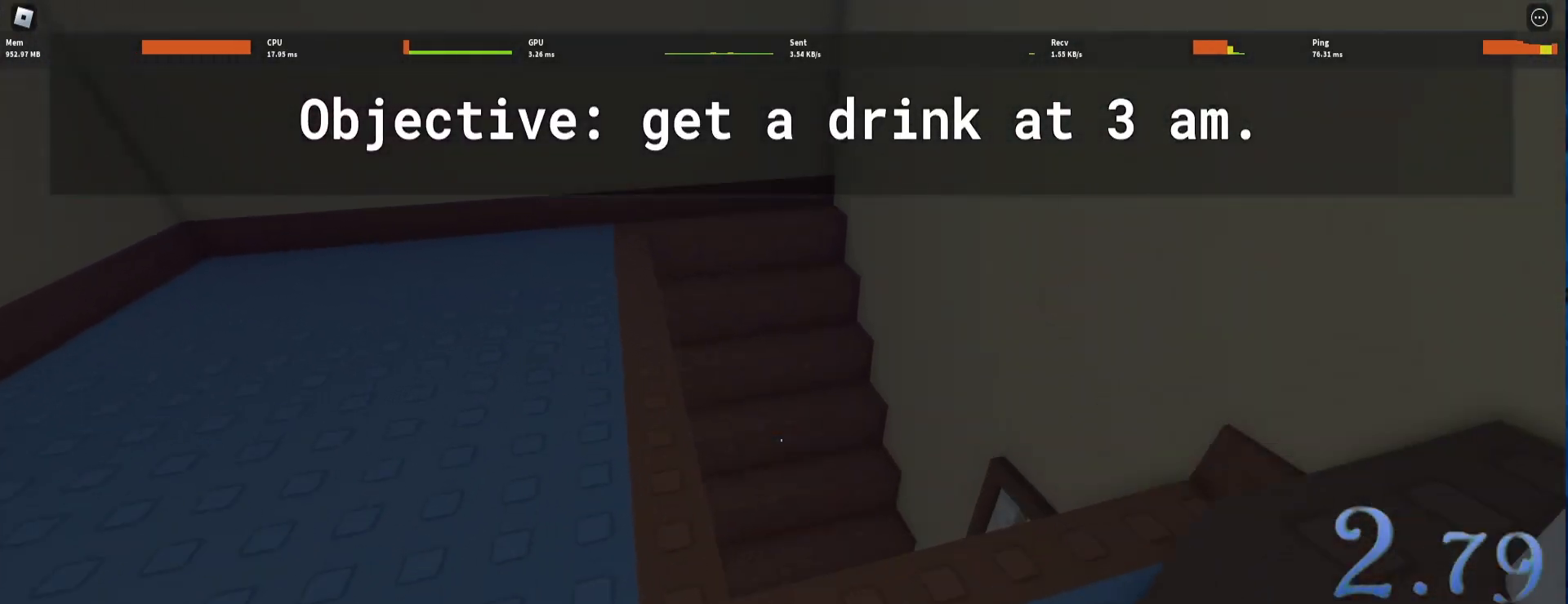
{"keys": ["d", "w"], "mouse": [], "events": [[283, "w", "up"], [367, "d", "down"], [367, "w", "down"]]}
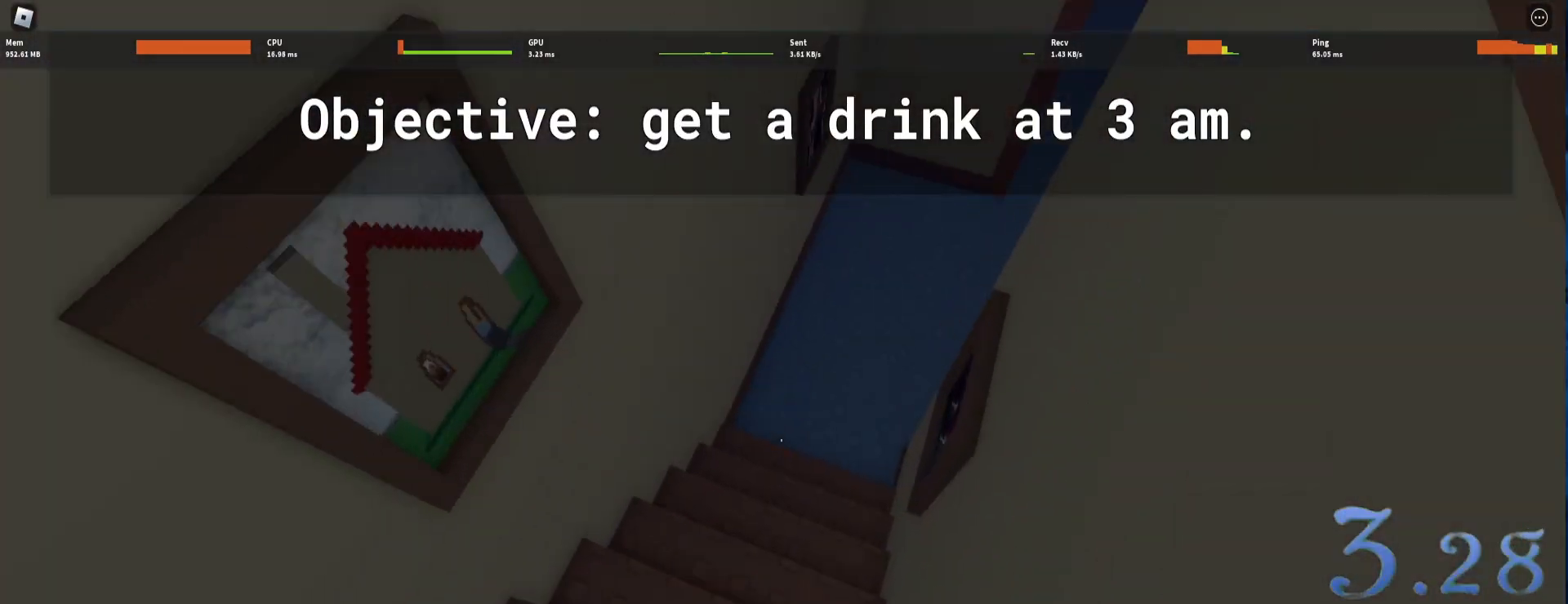
{"keys": ["w"], "mouse": [], "events": [[150, "d", "up"]]}
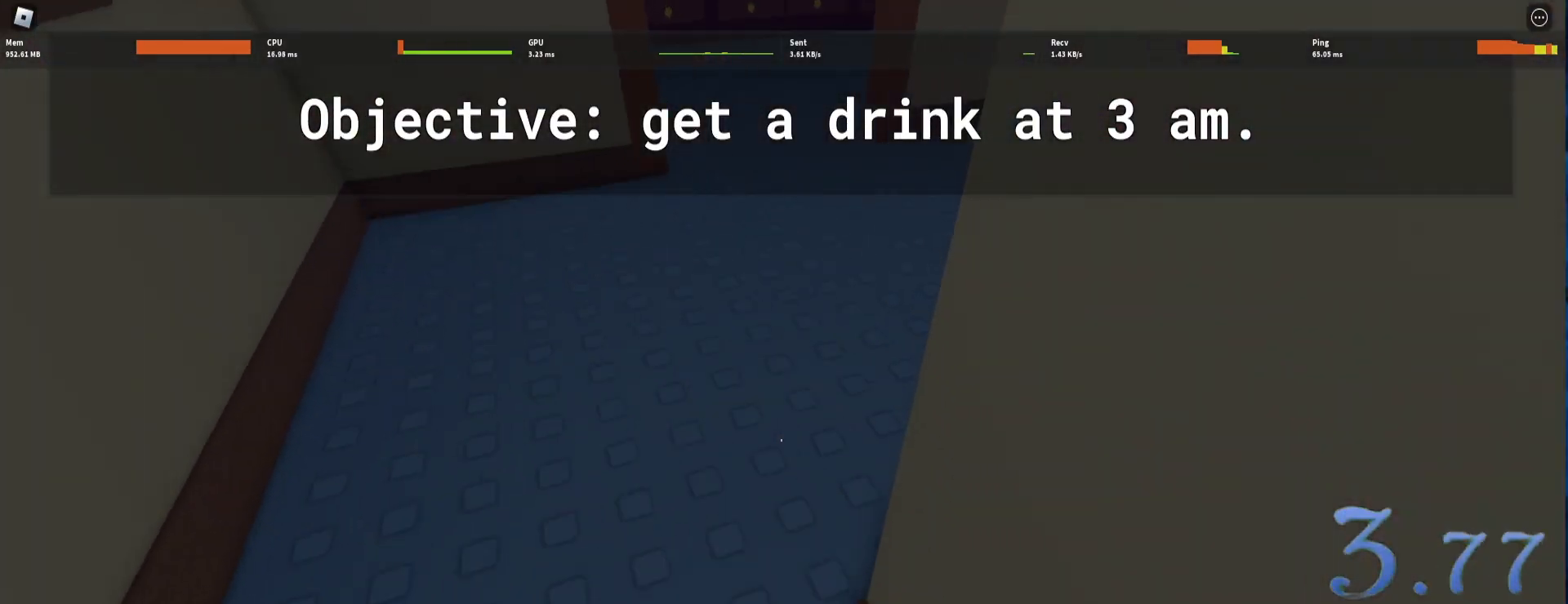
{"keys": ["w"], "mouse": [], "events": []}
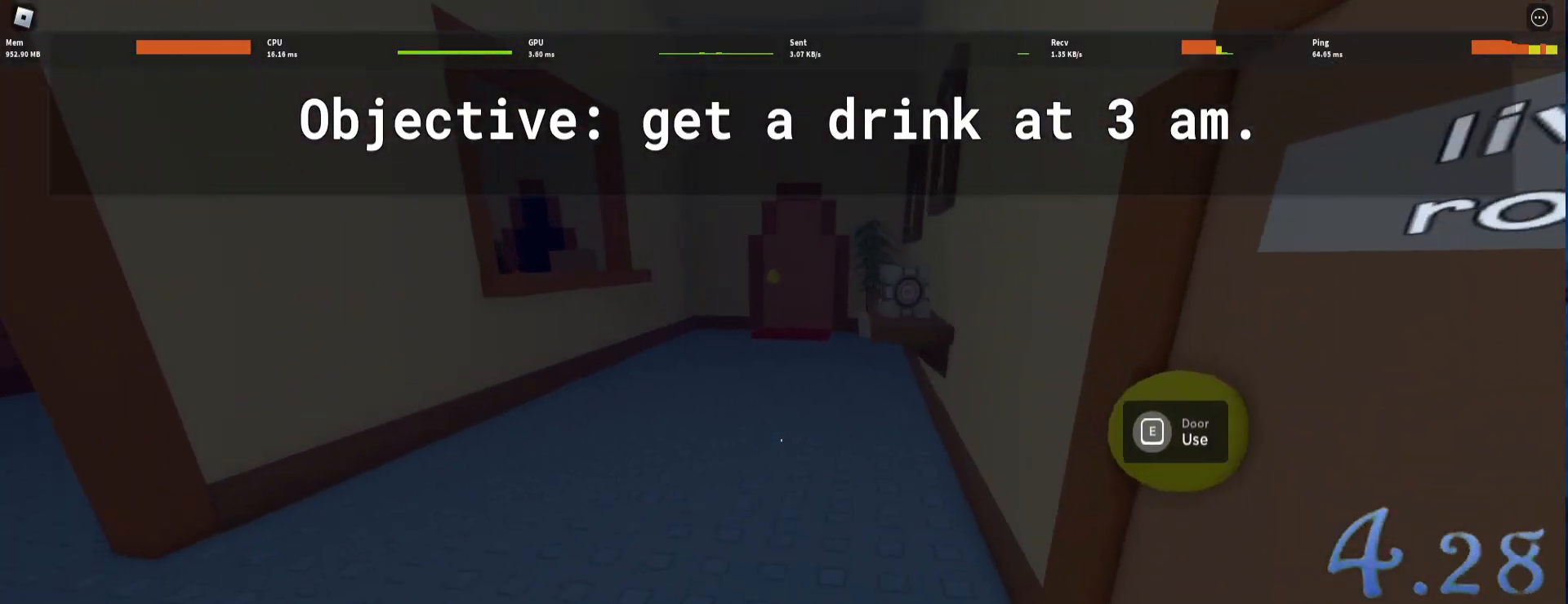
{"keys": ["w"], "mouse": [], "events": []}
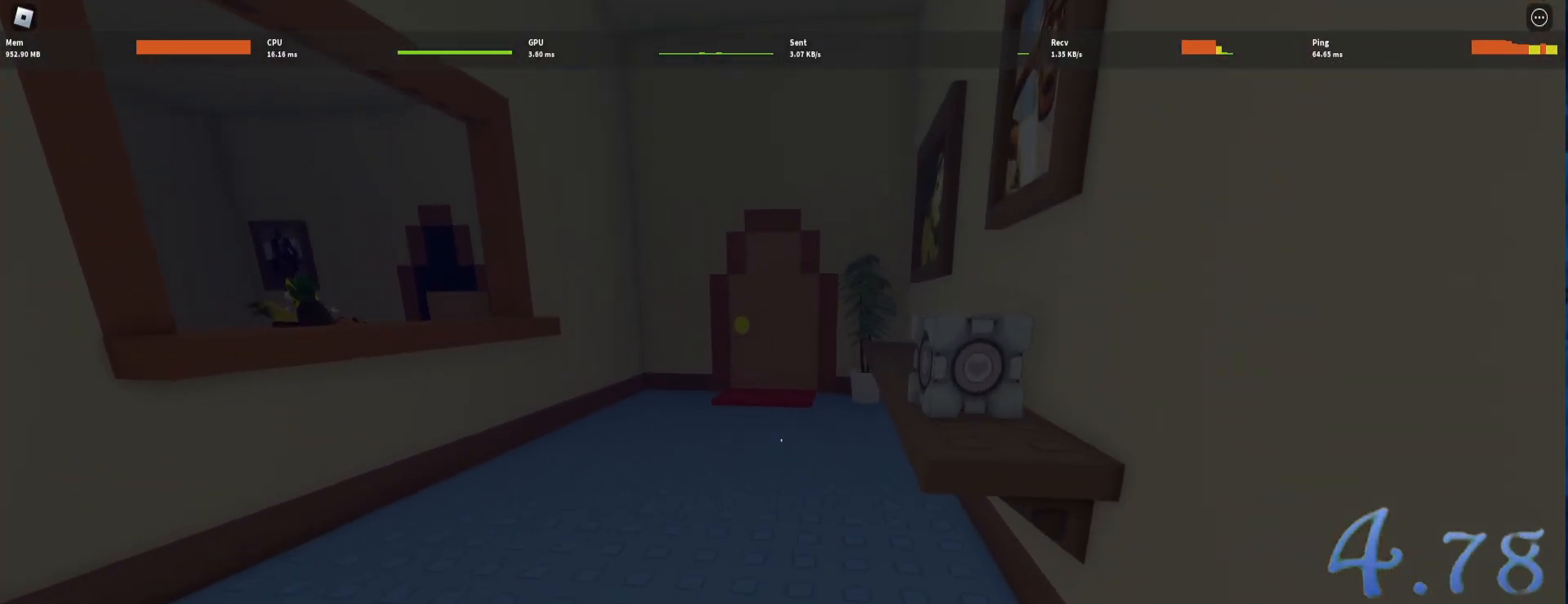
{"keys": ["w"], "mouse": [], "events": []}
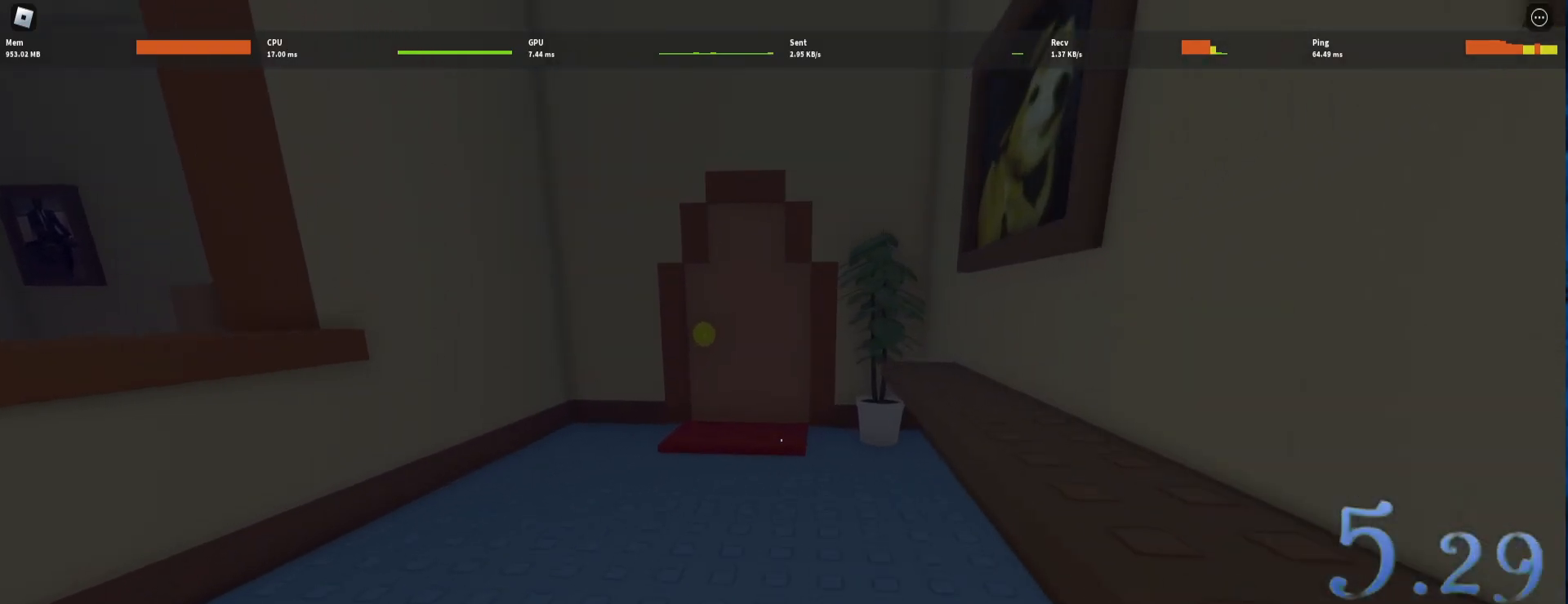
{"keys": ["w"], "mouse": [], "events": []}
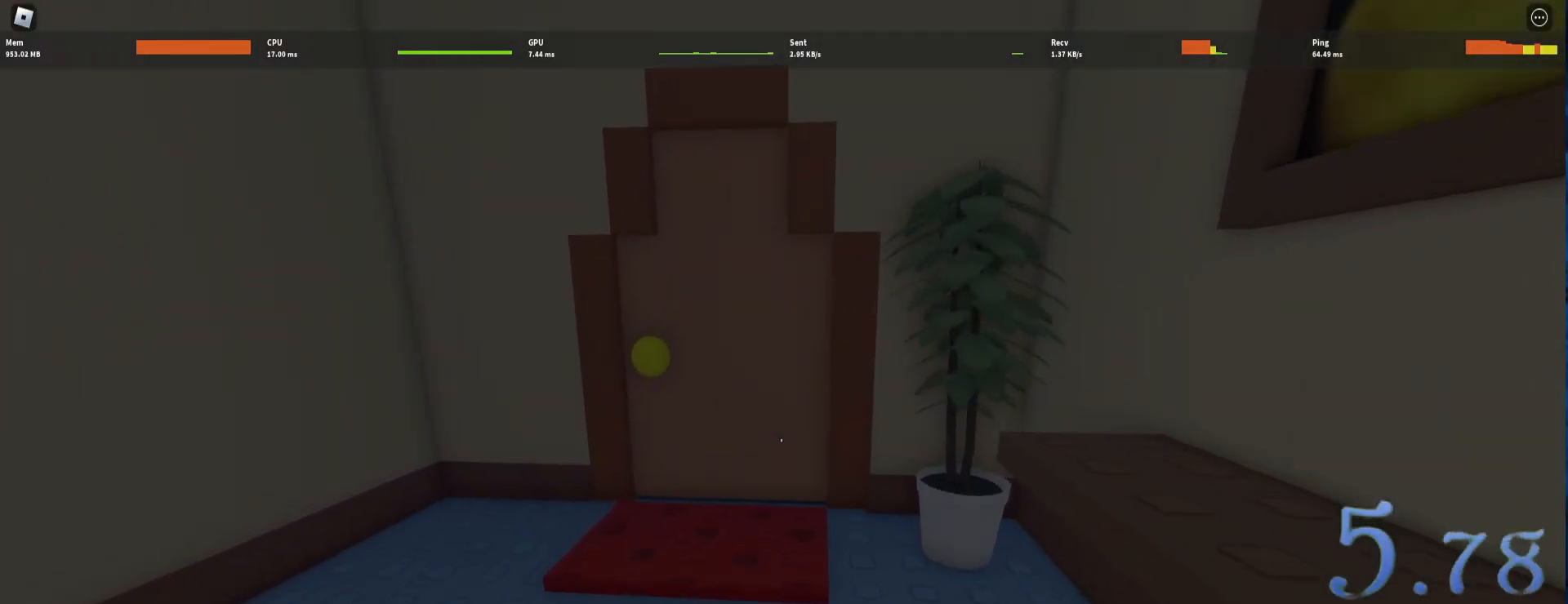
{"keys": ["w"], "mouse": ["right"], "events": [[183, "e", "down"], [233, "e", "up"], [317, "e", "down"], [417, "e", "up"], [467, "mouse_right", "down"]]}
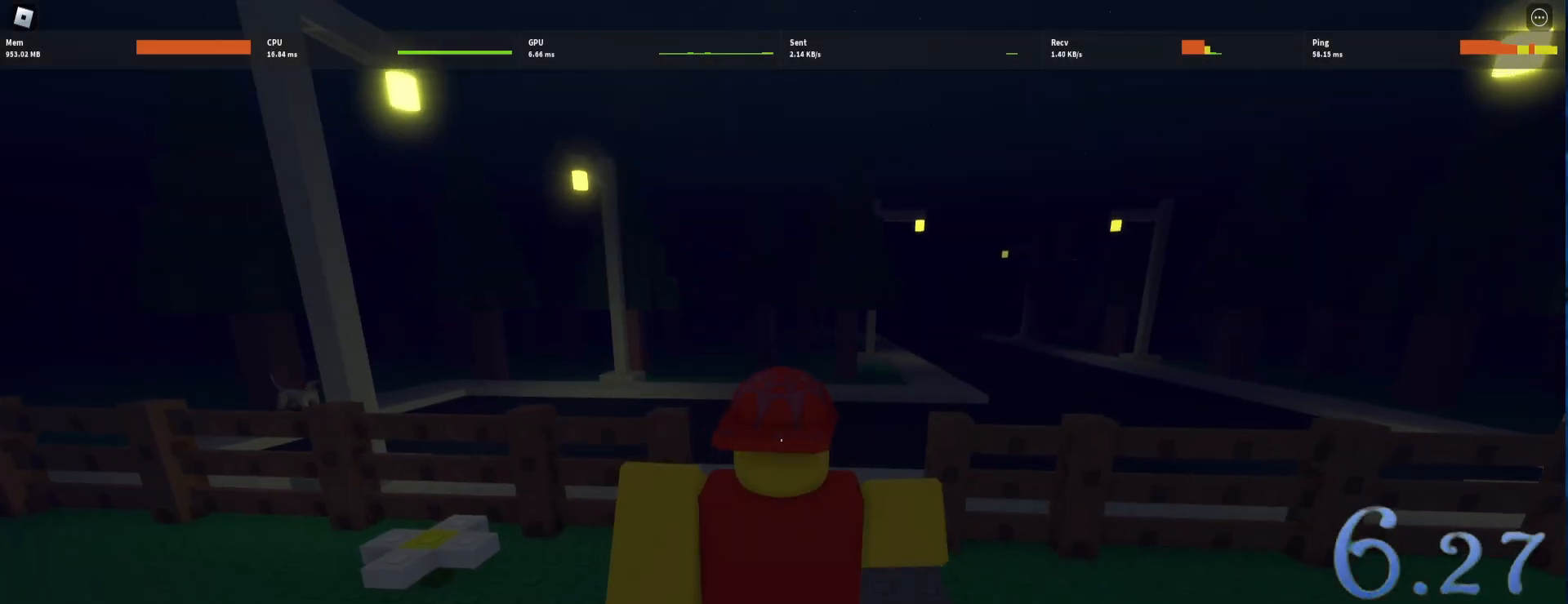
{"keys": ["w"], "mouse": ["right"], "events": []}
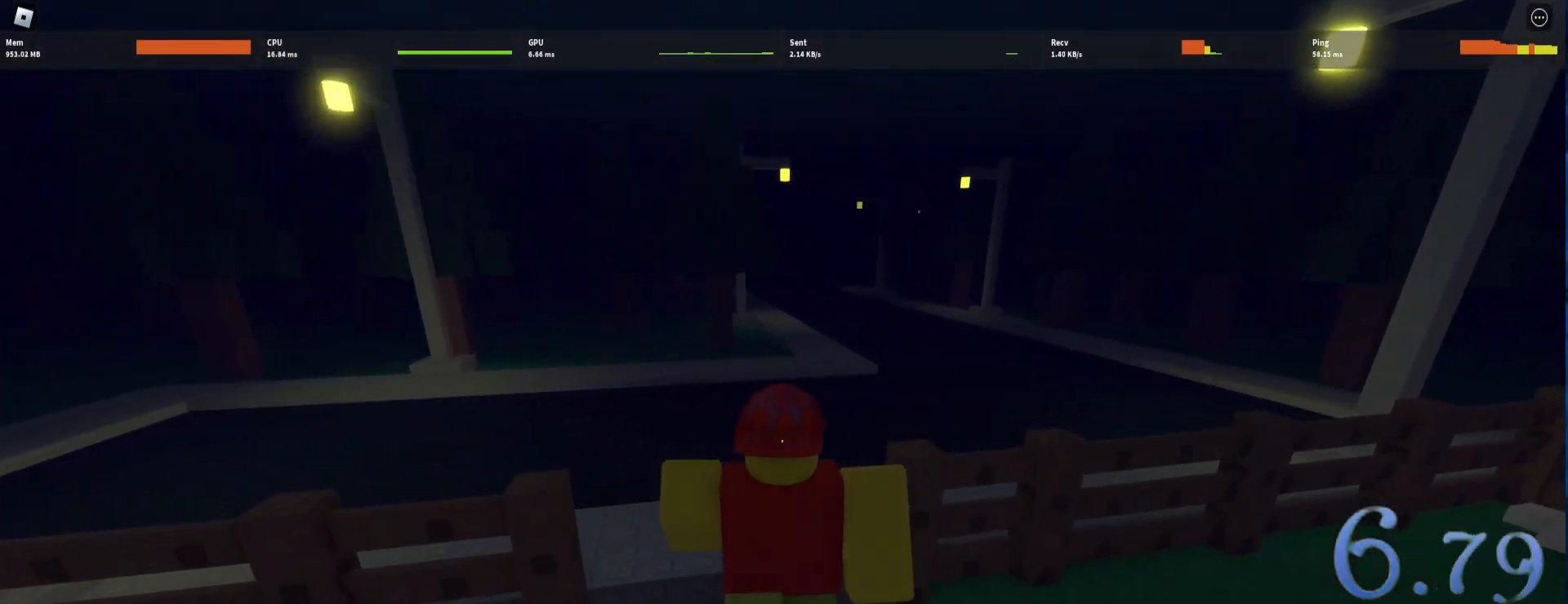
{"keys": ["w"], "mouse": ["right"], "events": [[167, "d", "down"], [300, "d", "up"]]}
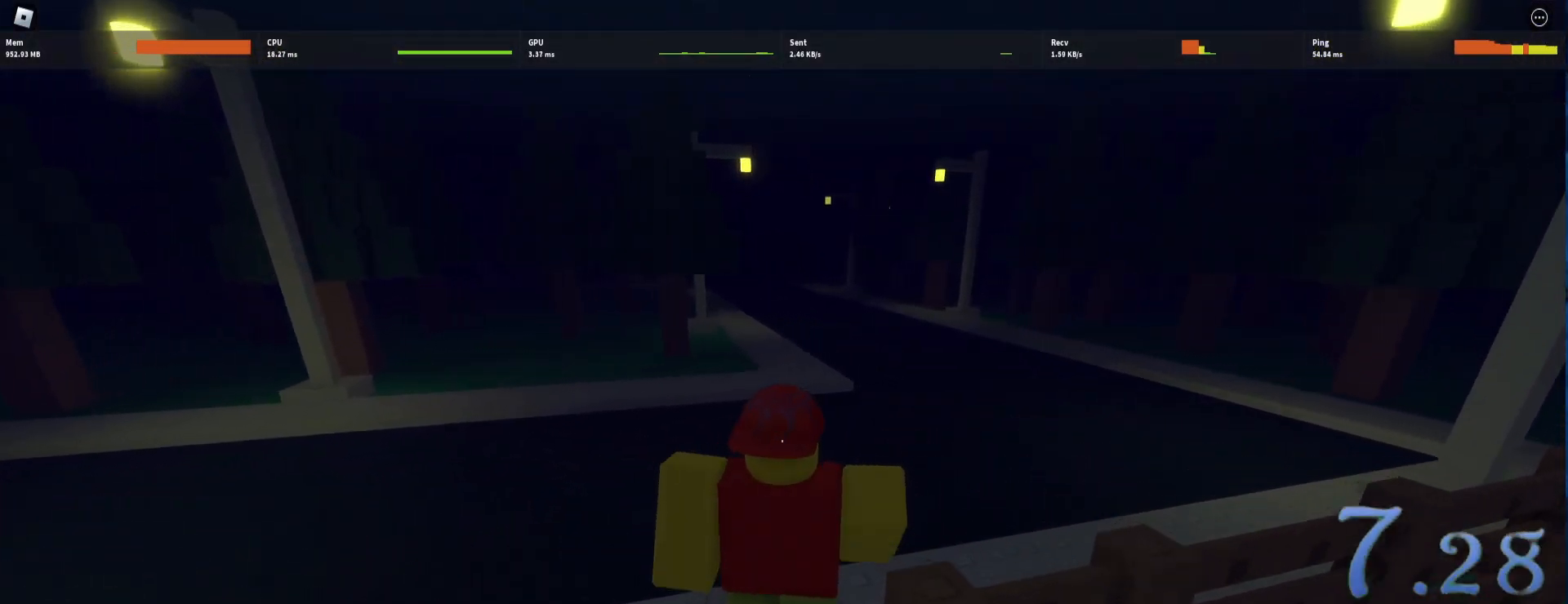
{"keys": ["w"], "mouse": [], "events": [[283, "d", "down"], [367, "d", "up"], [417, "mouse_right", "up"]]}
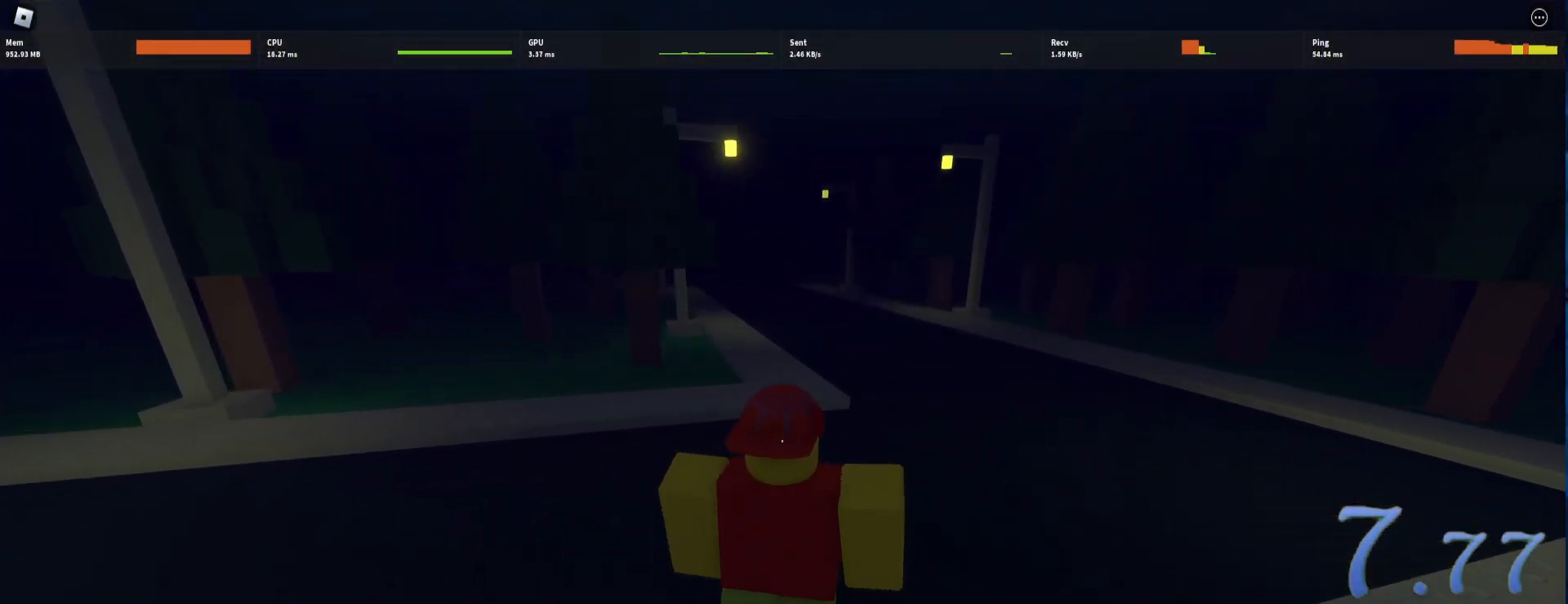
{"keys": ["w"], "mouse": [], "events": [[50, "d", "down"], [150, "d", "up"]]}